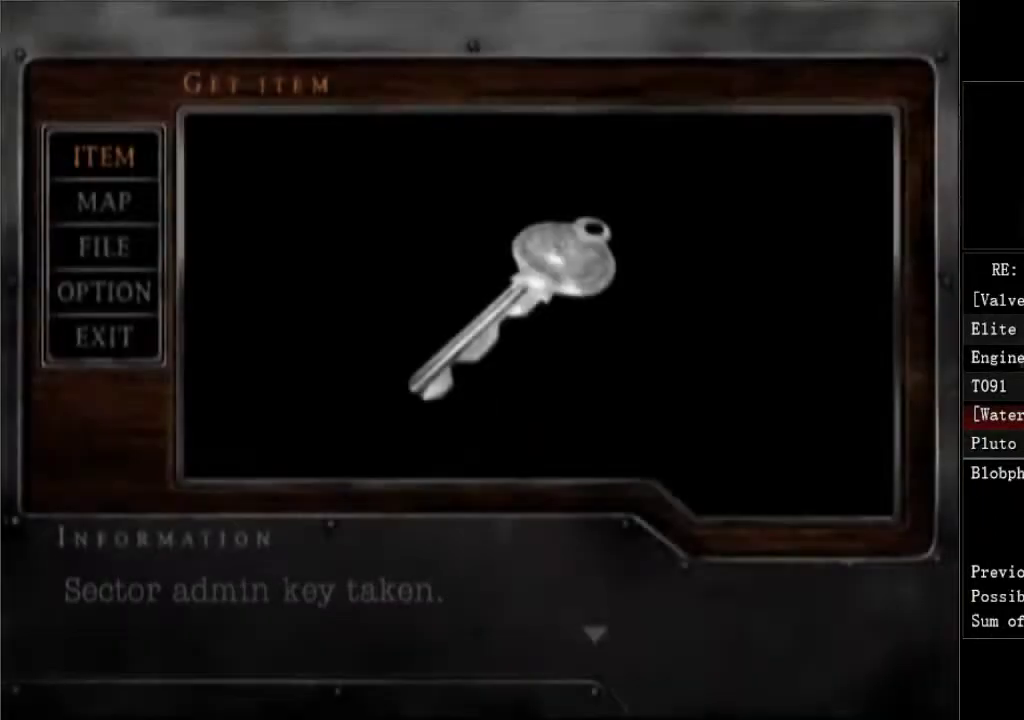
Gameplay with a controller (Xbox layout); each line is a JSON object with the inputs held at the frame after it. "events" lists button and stick changes between this image and that frame as [ms after this image, input, new state], when the widget could be followed in between.
{"buttons": [], "left_stick": "center", "right_stick": "center"}
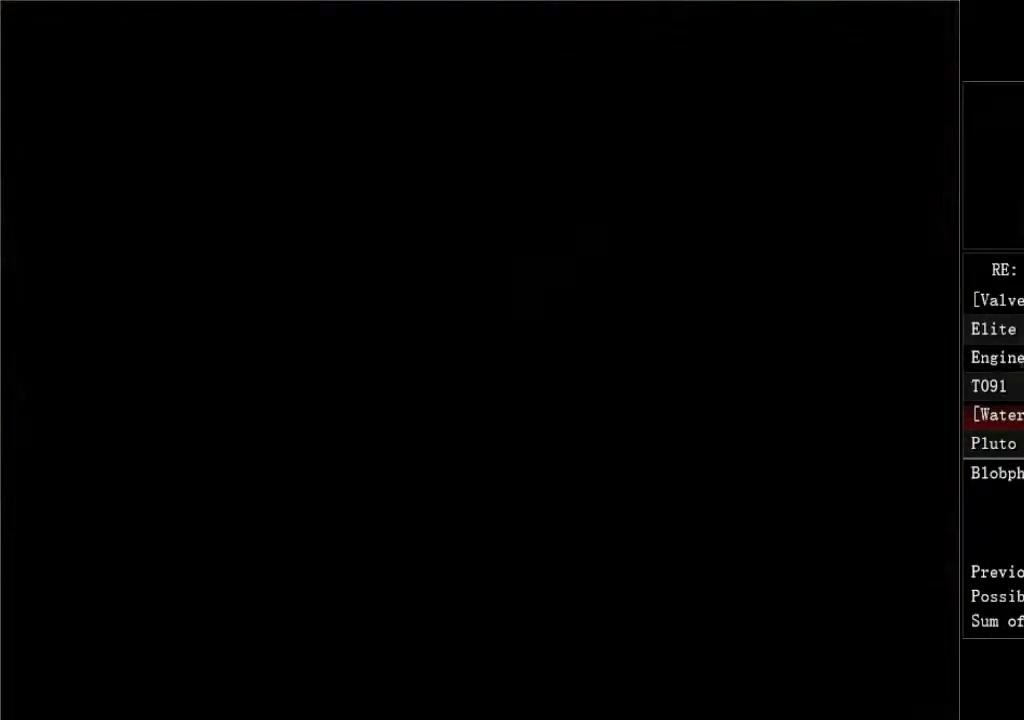
{"buttons": [], "left_stick": "center", "right_stick": "center", "events": []}
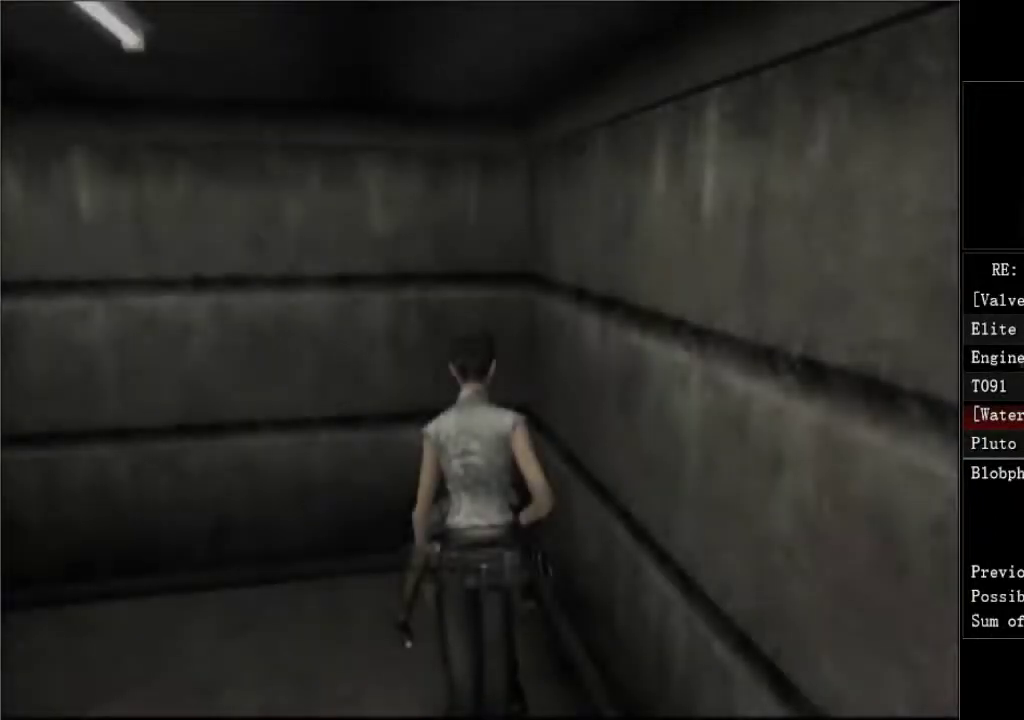
{"buttons": [], "left_stick": "center", "right_stick": "center", "events": [[200, "DPAD_DOWN", "down"], [300, "DPAD_DOWN", "up"], [367, "DPAD_DOWN", "down"], [450, "DPAD_DOWN", "up"]]}
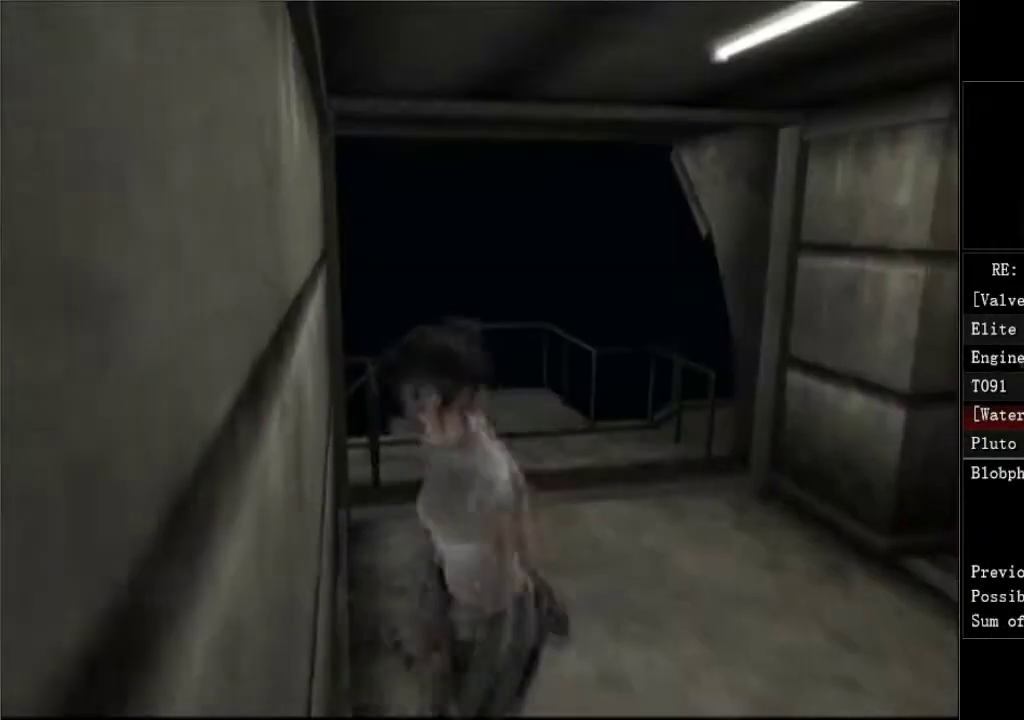
{"buttons": ["DPAD_UP", "DPAD_RIGHT"], "left_stick": "center", "right_stick": "center", "events": [[17, "DPAD_DOWN", "down"], [100, "DPAD_DOWN", "up"], [133, "DPAD_UP", "down"], [483, "DPAD_RIGHT", "down"]]}
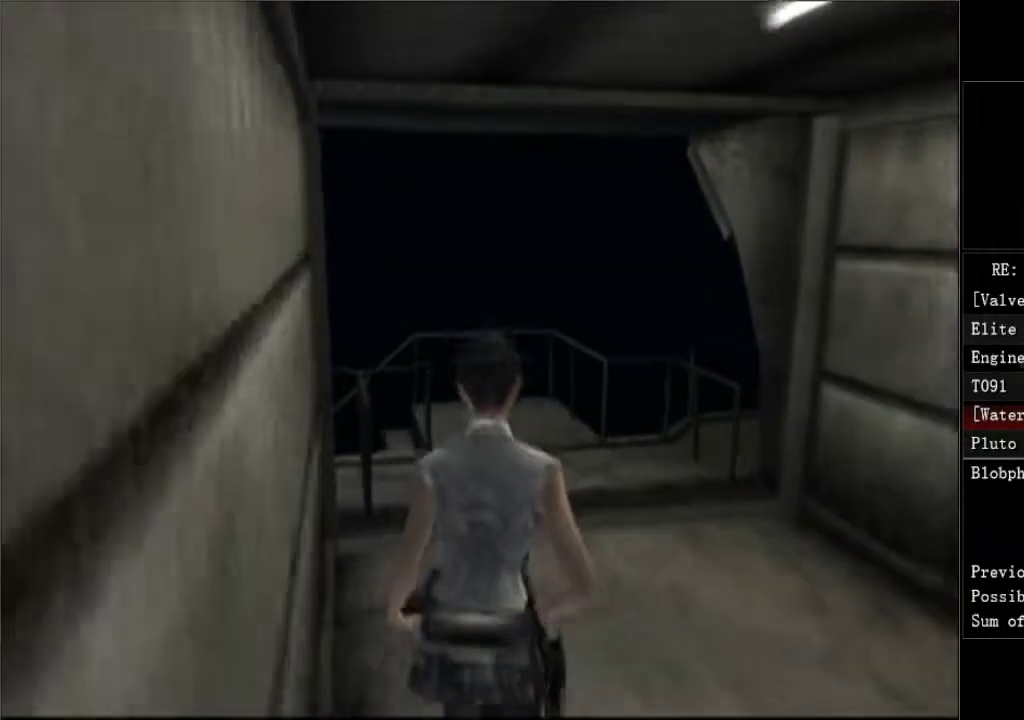
{"buttons": ["DPAD_UP", "DPAD_LEFT"], "left_stick": "center", "right_stick": "center", "events": [[117, "DPAD_RIGHT", "up"], [500, "DPAD_LEFT", "down"]]}
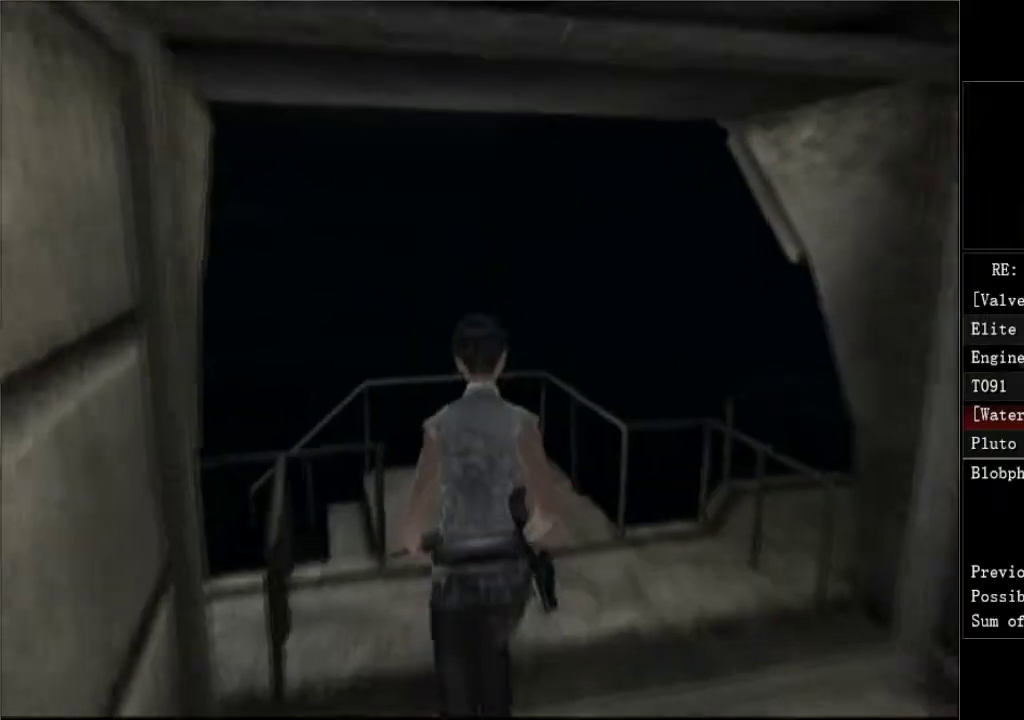
{"buttons": ["DPAD_UP", "DPAD_LEFT"], "left_stick": "center", "right_stick": "center", "events": []}
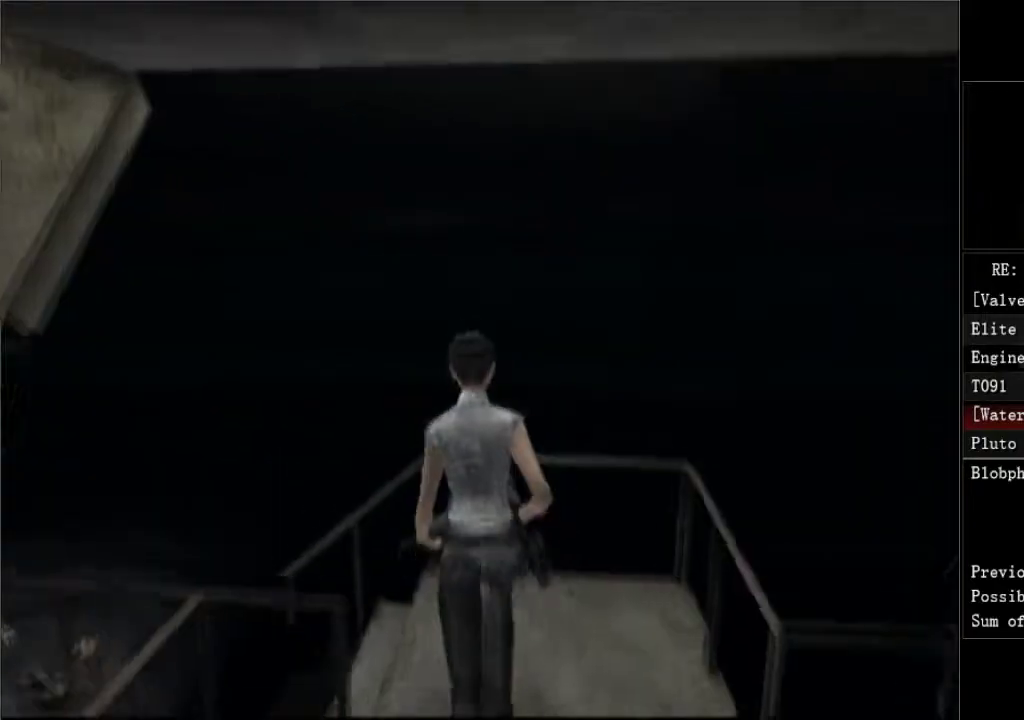
{"buttons": ["DPAD_LEFT"], "left_stick": "center", "right_stick": "center", "events": [[133, "DPAD_UP", "up"]]}
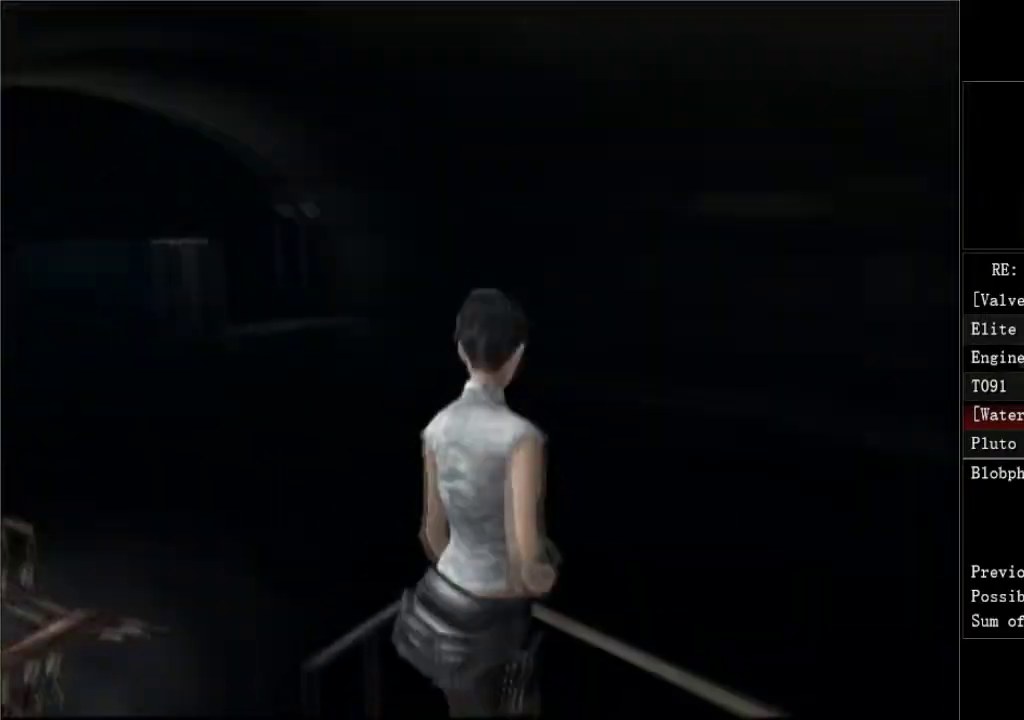
{"buttons": [], "left_stick": "center", "right_stick": "center", "events": [[67, "DPAD_UP", "down"], [233, "DPAD_LEFT", "up"], [400, "DPAD_UP", "up"]]}
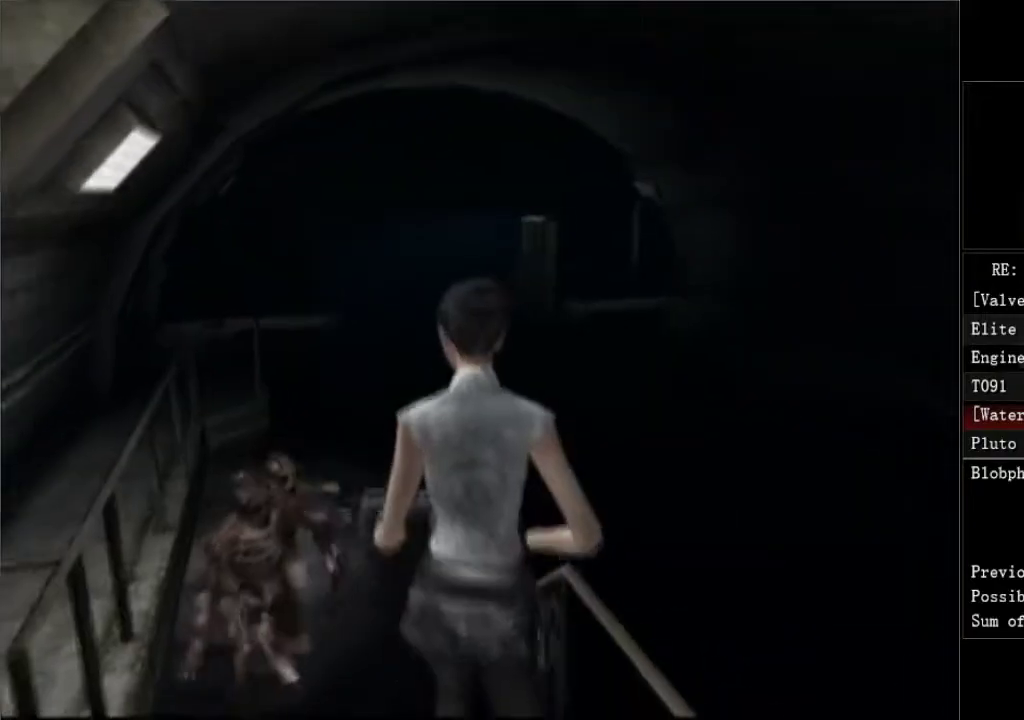
{"buttons": ["DPAD_UP", "DPAD_RIGHT"], "left_stick": "center", "right_stick": "center", "events": [[67, "DPAD_UP", "down"], [200, "DPAD_RIGHT", "down"]]}
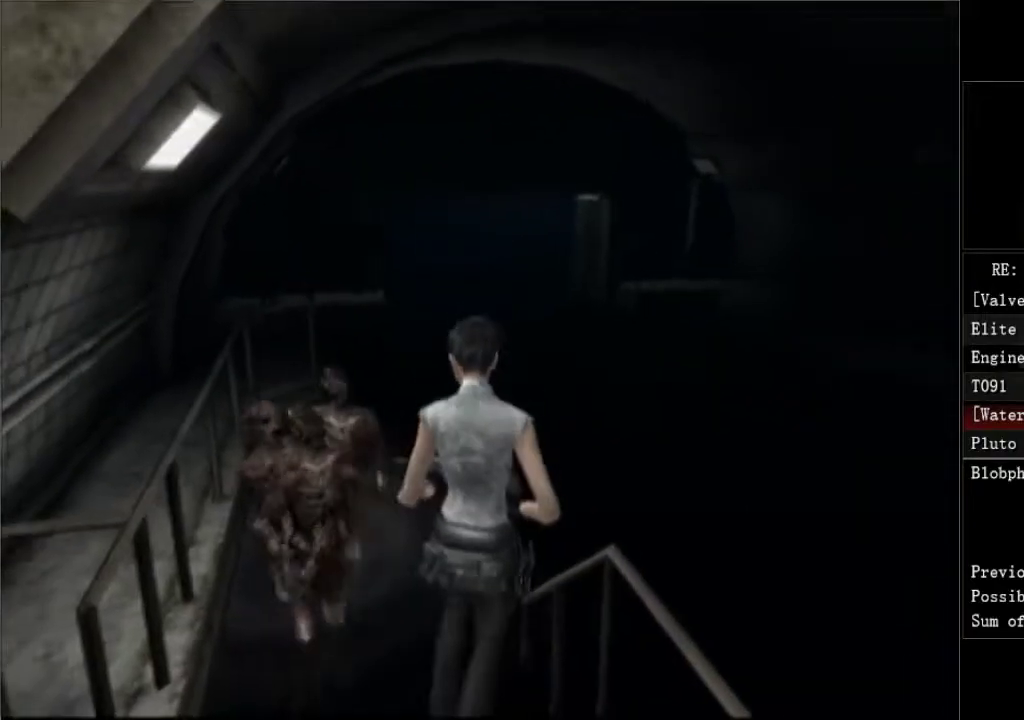
{"buttons": ["DPAD_UP", "DPAD_RIGHT"], "left_stick": "center", "right_stick": "center", "events": []}
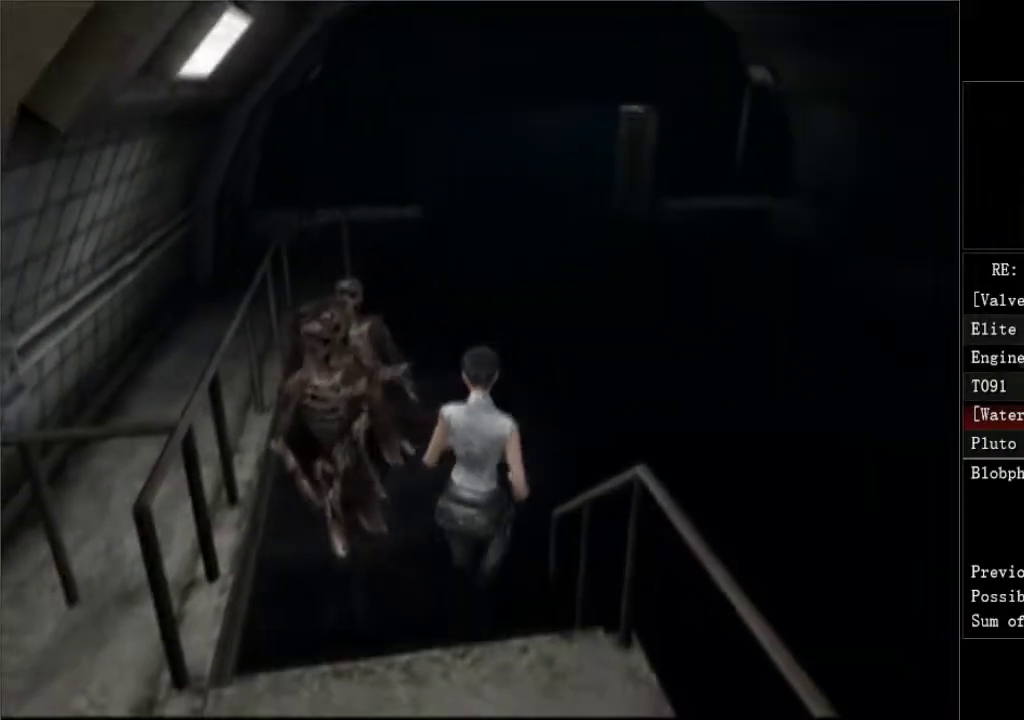
{"buttons": ["DPAD_UP", "DPAD_RIGHT"], "left_stick": "center", "right_stick": "center", "events": []}
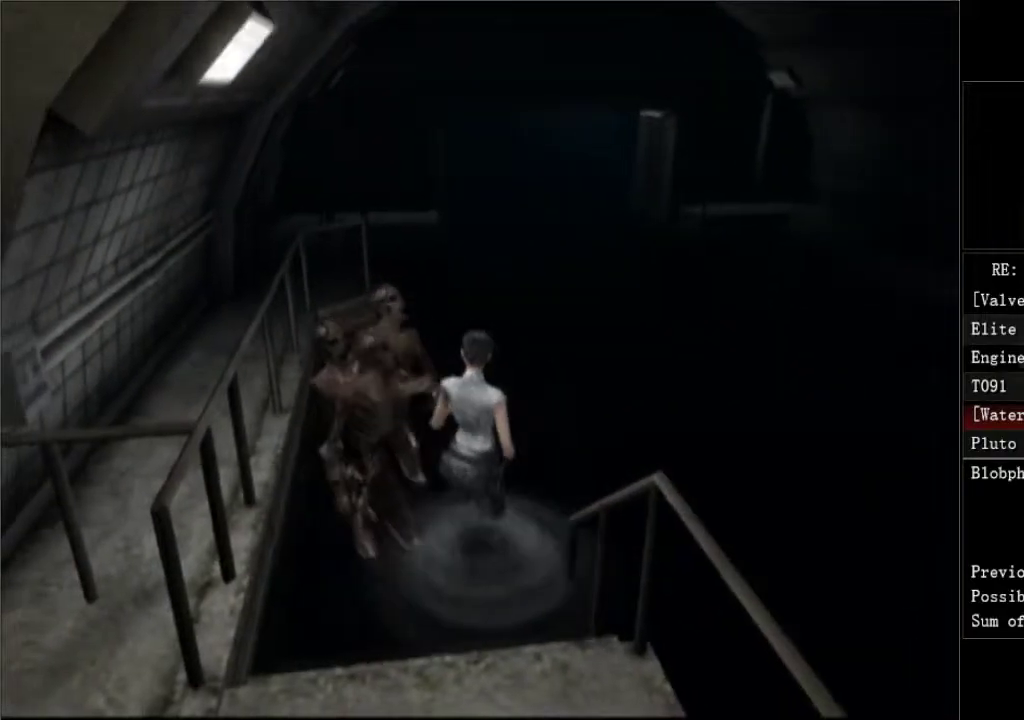
{"buttons": ["DPAD_UP", "DPAD_RIGHT"], "left_stick": "center", "right_stick": "center", "events": [[283, "A", "down"], [367, "A", "up"], [433, "A", "down"], [500, "A", "up"]]}
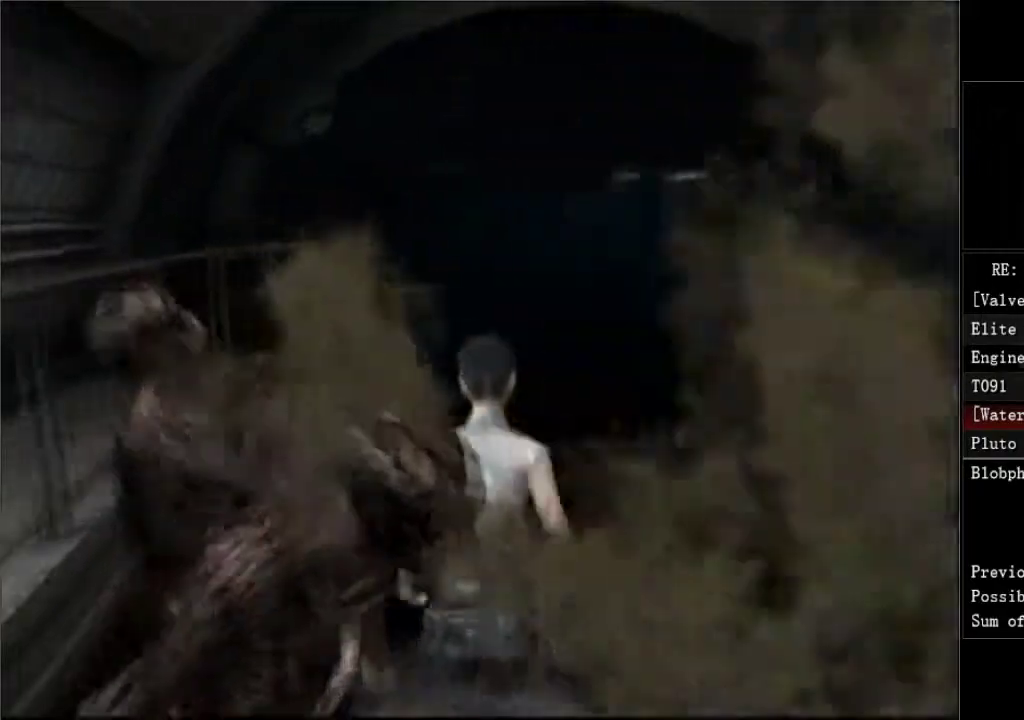
{"buttons": ["DPAD_UP", "DPAD_RIGHT"], "left_stick": "center", "right_stick": "center", "events": [[83, "DPAD_RIGHT", "up"], [483, "DPAD_RIGHT", "down"]]}
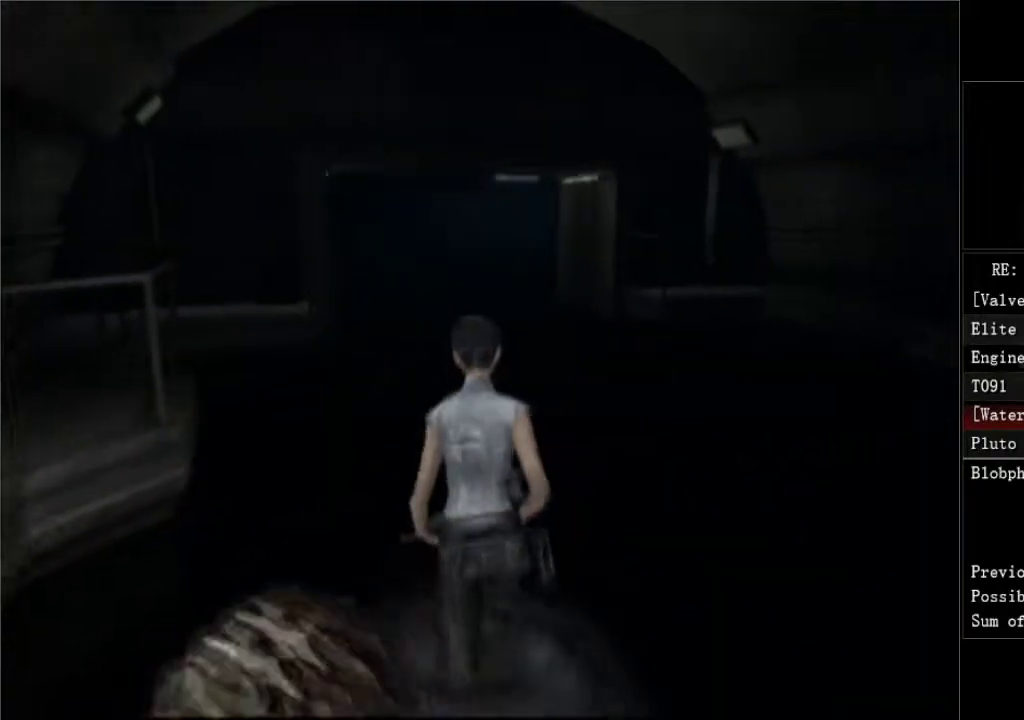
{"buttons": ["DPAD_UP"], "left_stick": "center", "right_stick": "center", "events": [[100, "DPAD_RIGHT", "up"]]}
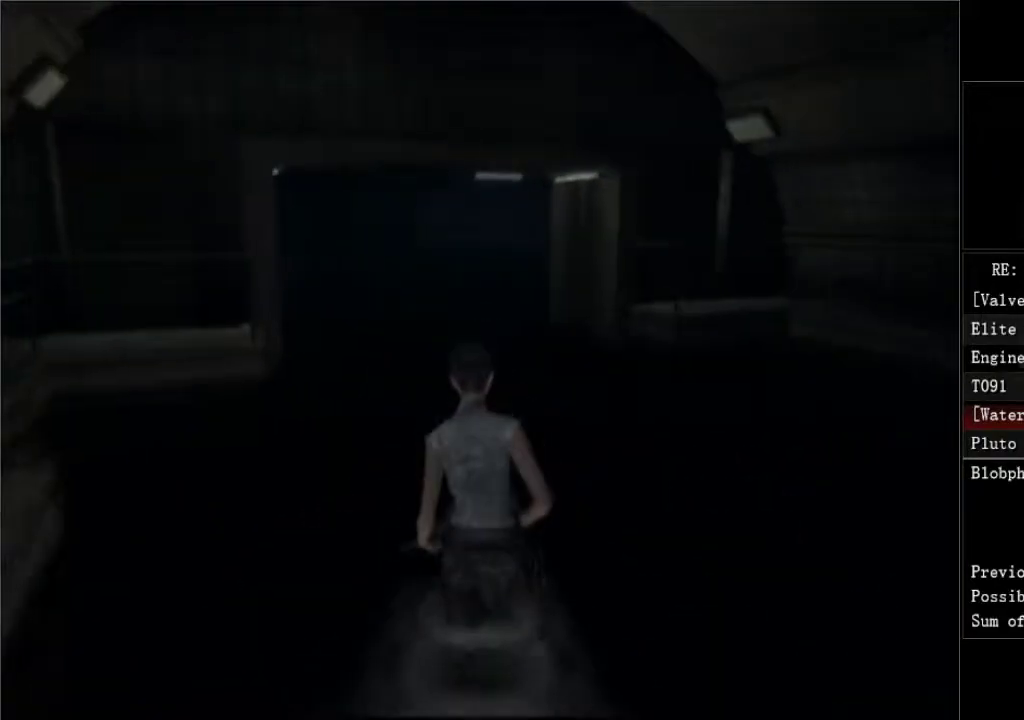
{"buttons": ["DPAD_UP"], "left_stick": "center", "right_stick": "center", "events": [[150, "DPAD_RIGHT", "down"], [283, "DPAD_RIGHT", "up"]]}
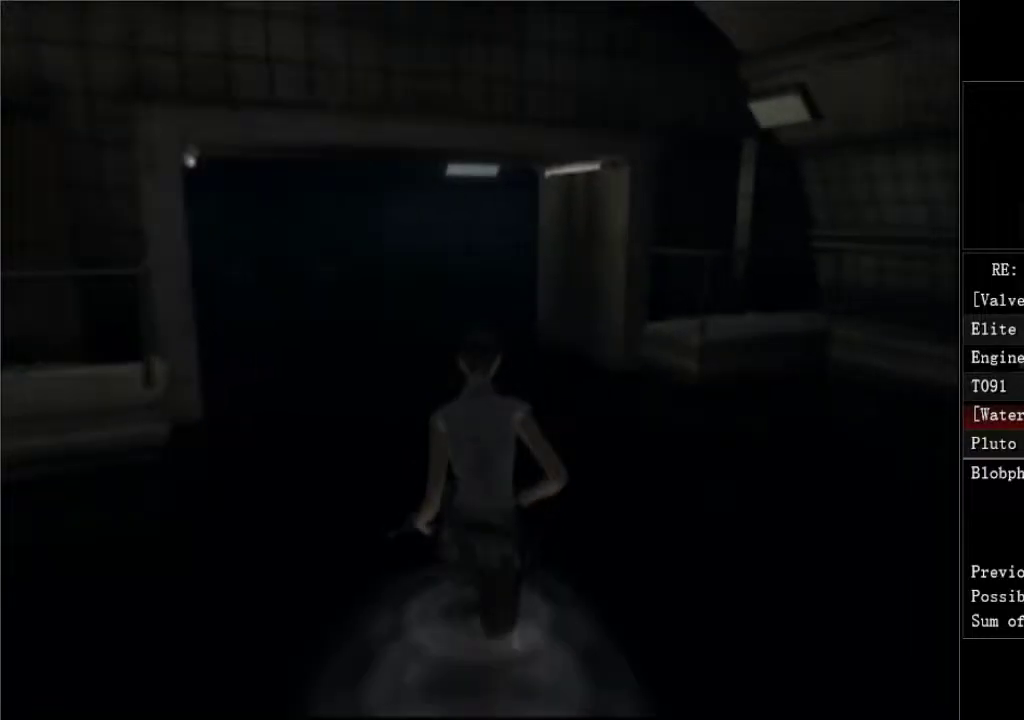
{"buttons": ["DPAD_UP"], "left_stick": "center", "right_stick": "center", "events": []}
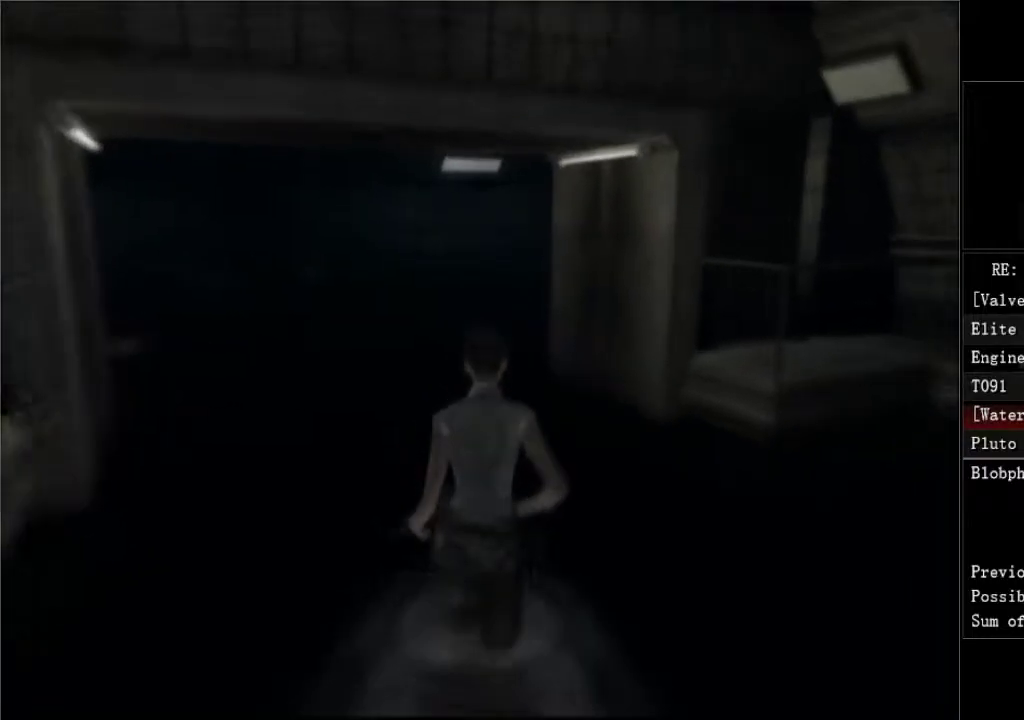
{"buttons": ["DPAD_UP"], "left_stick": "center", "right_stick": "center", "events": []}
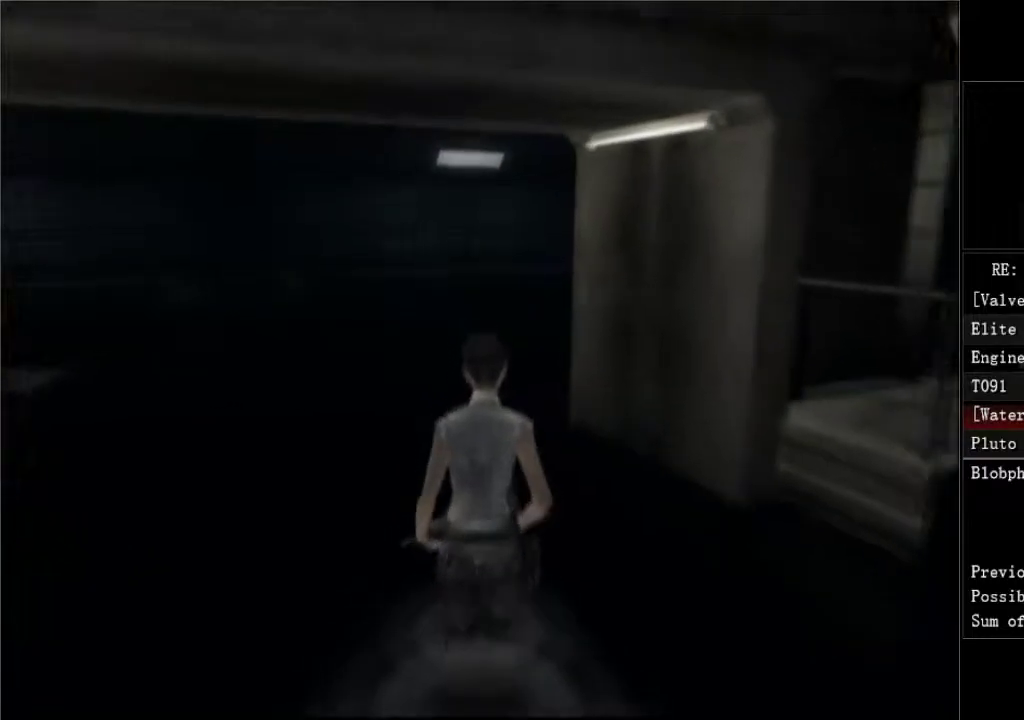
{"buttons": ["DPAD_UP", "DPAD_RIGHT"], "left_stick": "center", "right_stick": "center", "events": [[500, "DPAD_RIGHT", "down"]]}
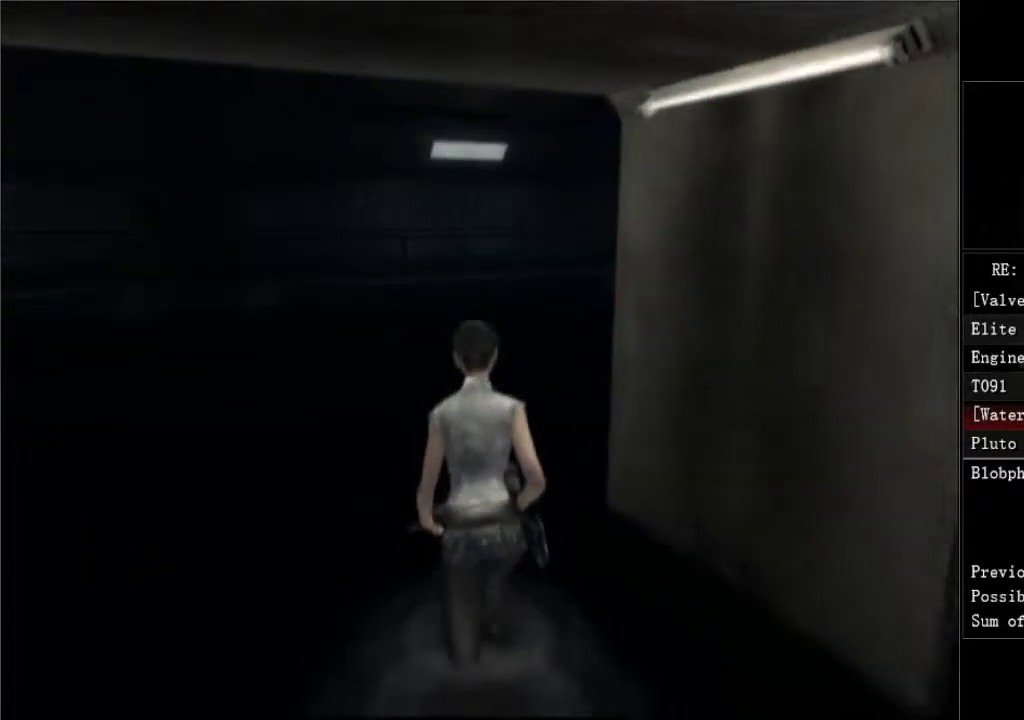
{"buttons": ["DPAD_UP", "DPAD_RIGHT"], "left_stick": "center", "right_stick": "center", "events": []}
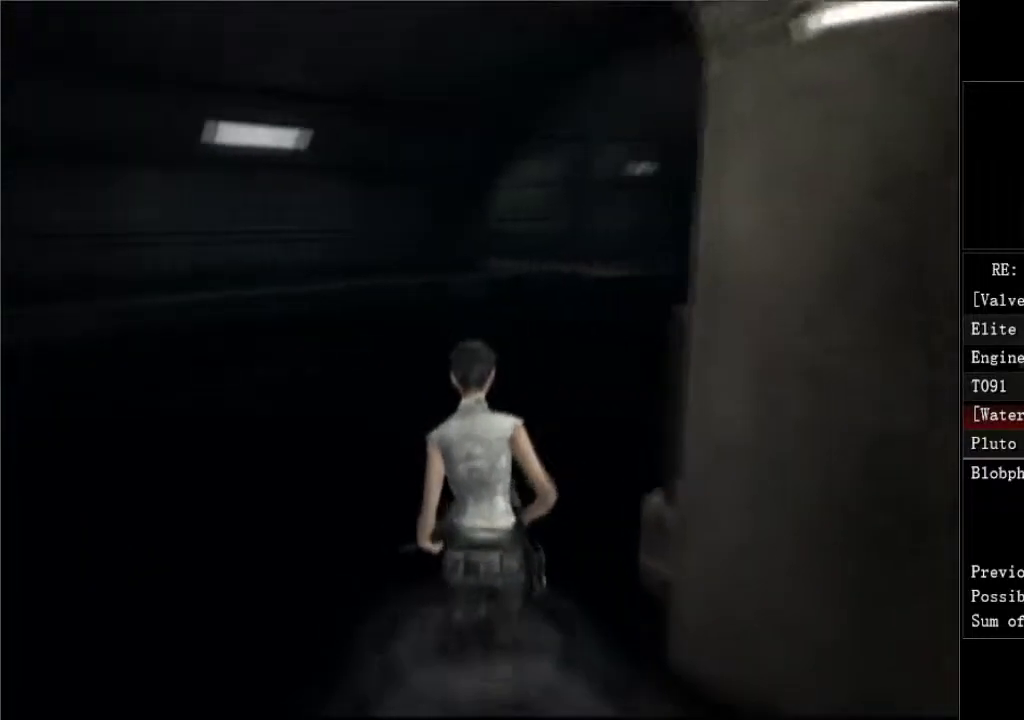
{"buttons": ["DPAD_UP", "DPAD_RIGHT"], "left_stick": "center", "right_stick": "center", "events": []}
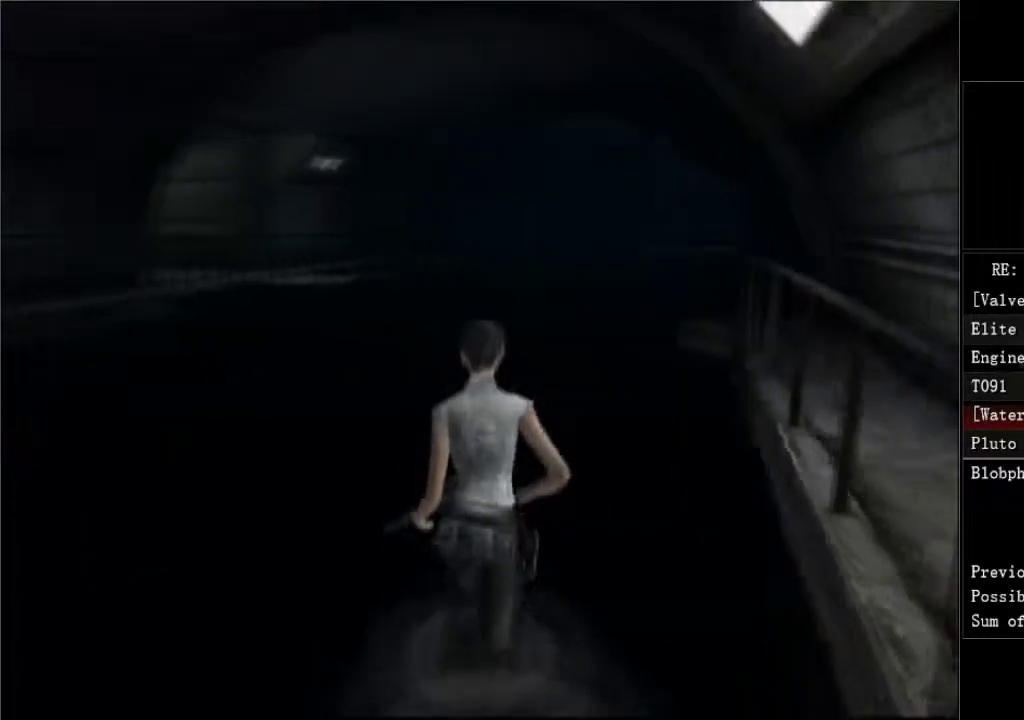
{"buttons": ["DPAD_UP"], "left_stick": "center", "right_stick": "center", "events": [[217, "DPAD_RIGHT", "up"]]}
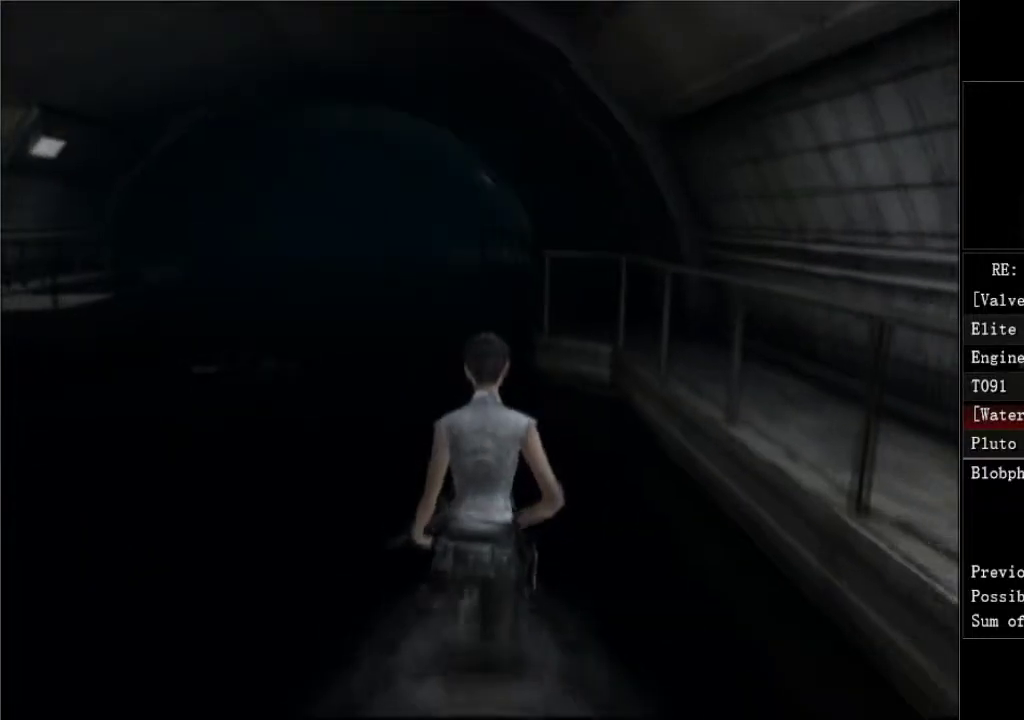
{"buttons": ["DPAD_UP", "DPAD_LEFT"], "left_stick": "center", "right_stick": "center", "events": [[417, "DPAD_LEFT", "down"]]}
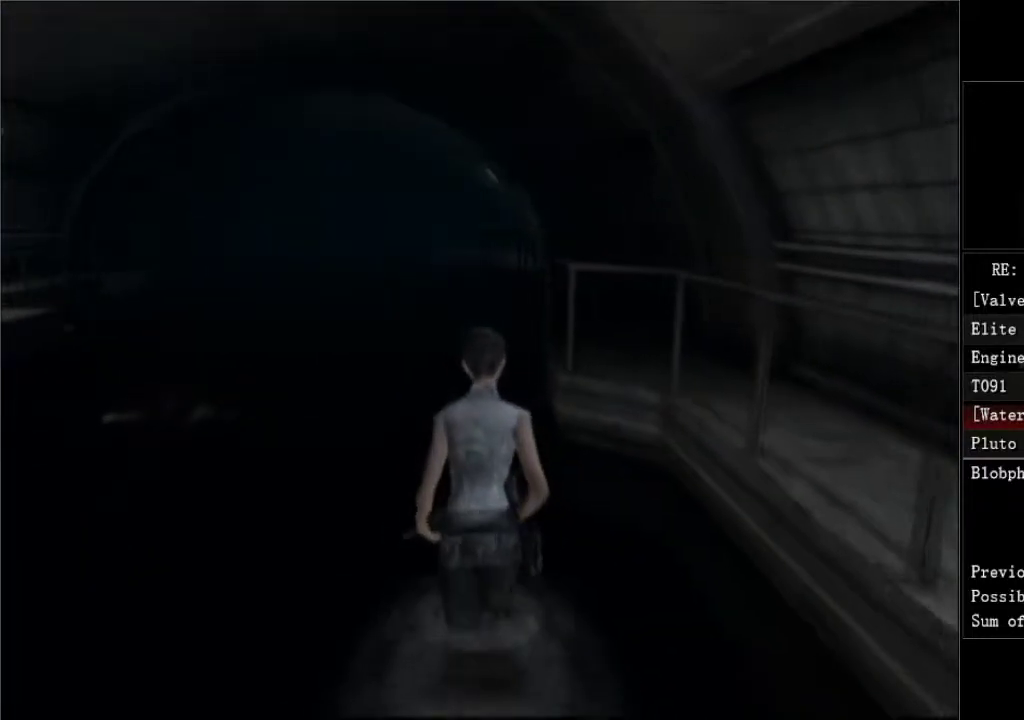
{"buttons": ["DPAD_UP"], "left_stick": "center", "right_stick": "center", "events": [[17, "DPAD_LEFT", "up"]]}
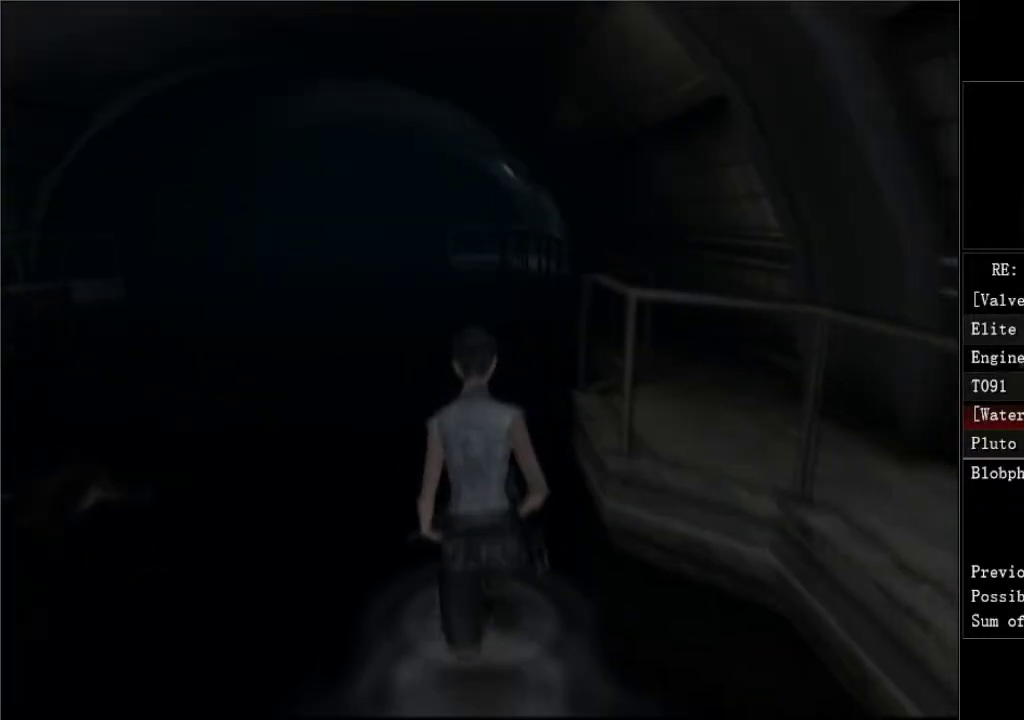
{"buttons": ["DPAD_UP"], "left_stick": "center", "right_stick": "center", "events": []}
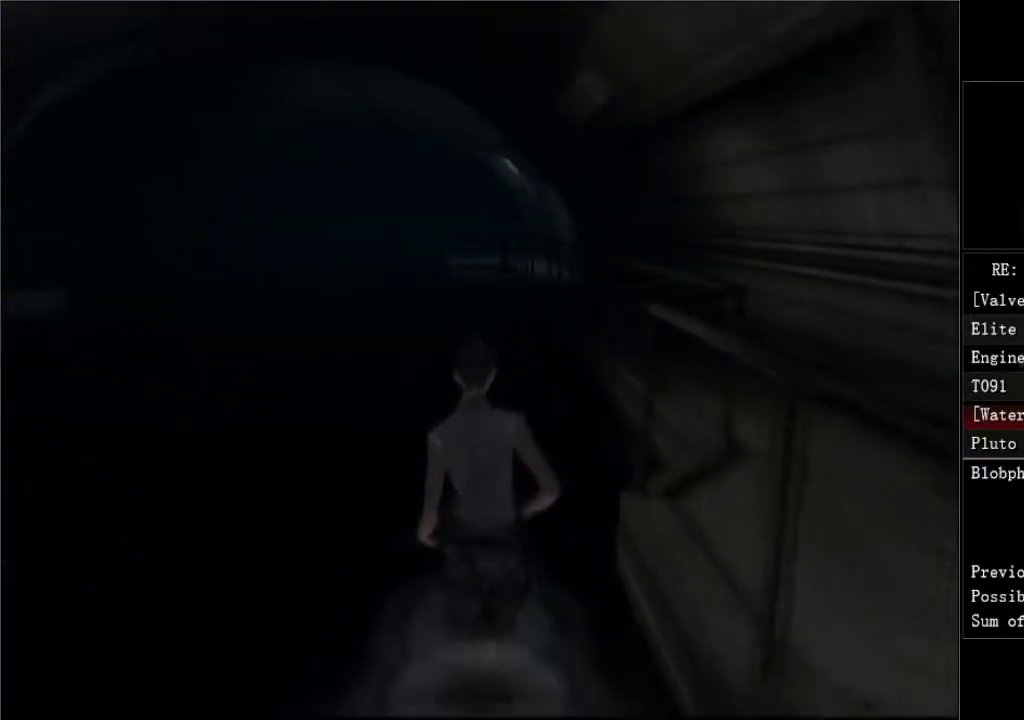
{"buttons": ["DPAD_UP"], "left_stick": "center", "right_stick": "center", "events": []}
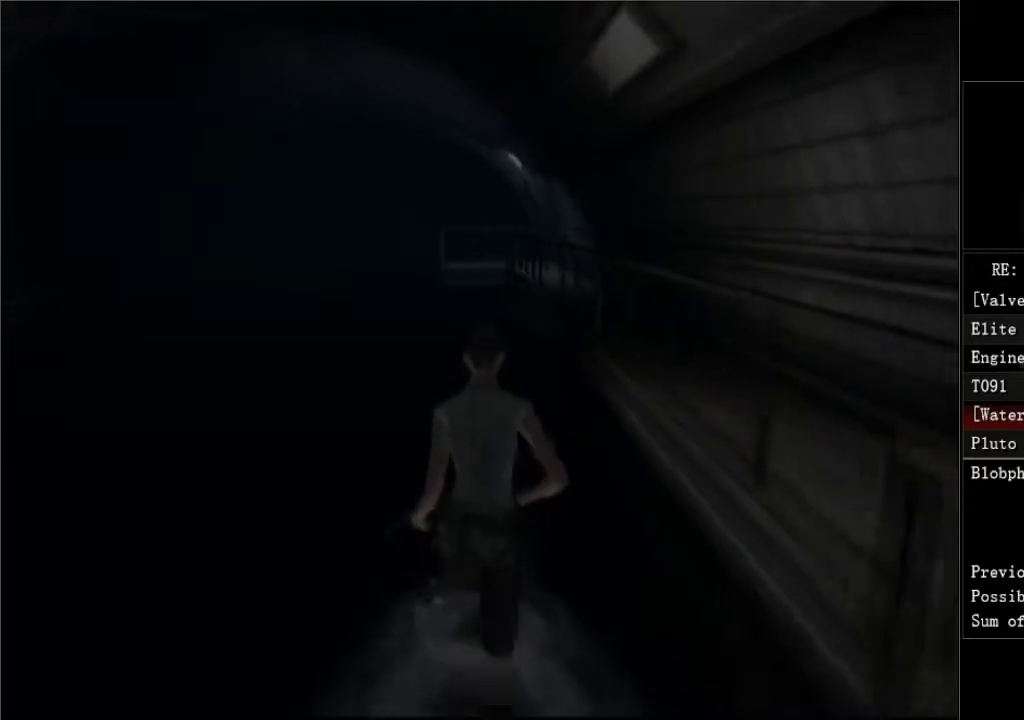
{"buttons": ["DPAD_UP"], "left_stick": "center", "right_stick": "center", "events": []}
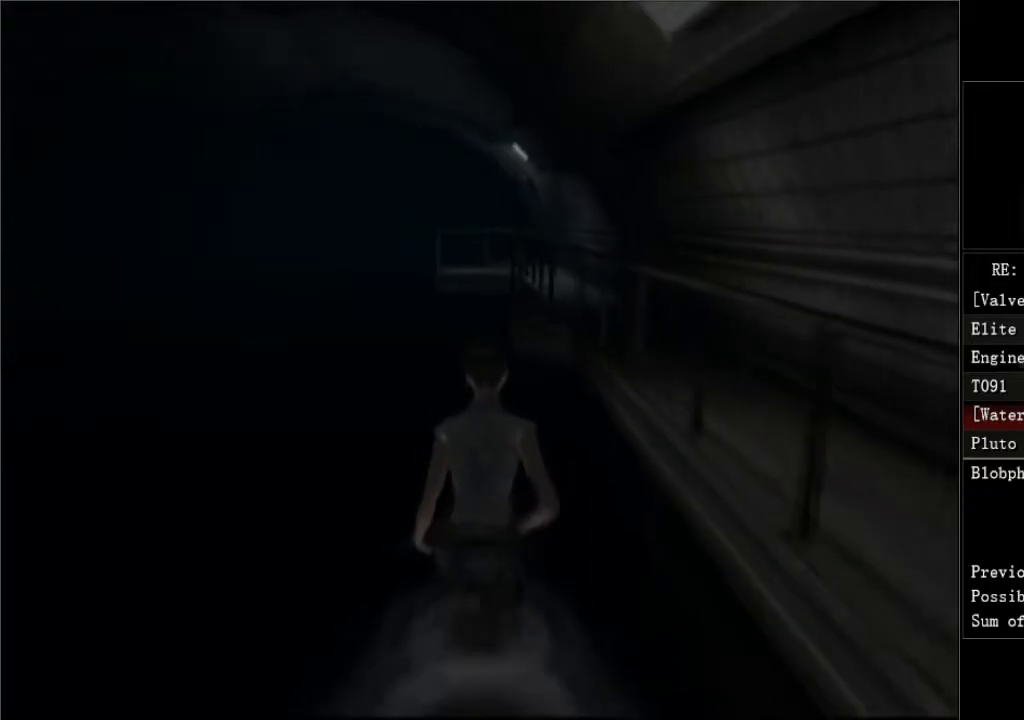
{"buttons": ["DPAD_UP"], "left_stick": "center", "right_stick": "center", "events": []}
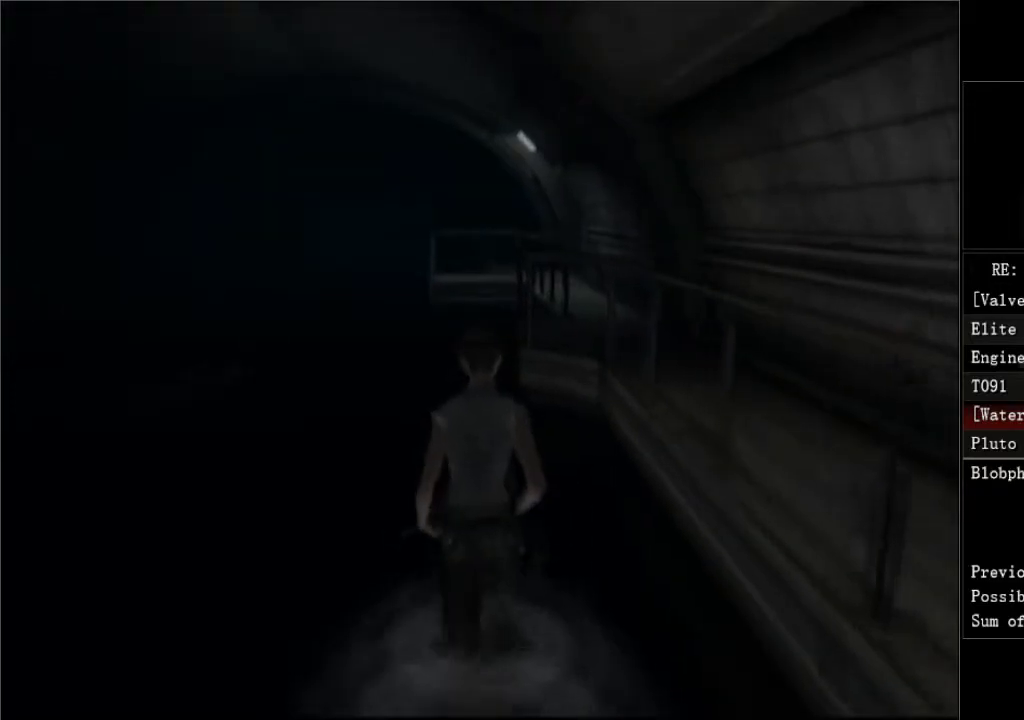
{"buttons": ["DPAD_UP"], "left_stick": "center", "right_stick": "center", "events": [[50, "DPAD_LEFT", "down"], [133, "DPAD_LEFT", "up"]]}
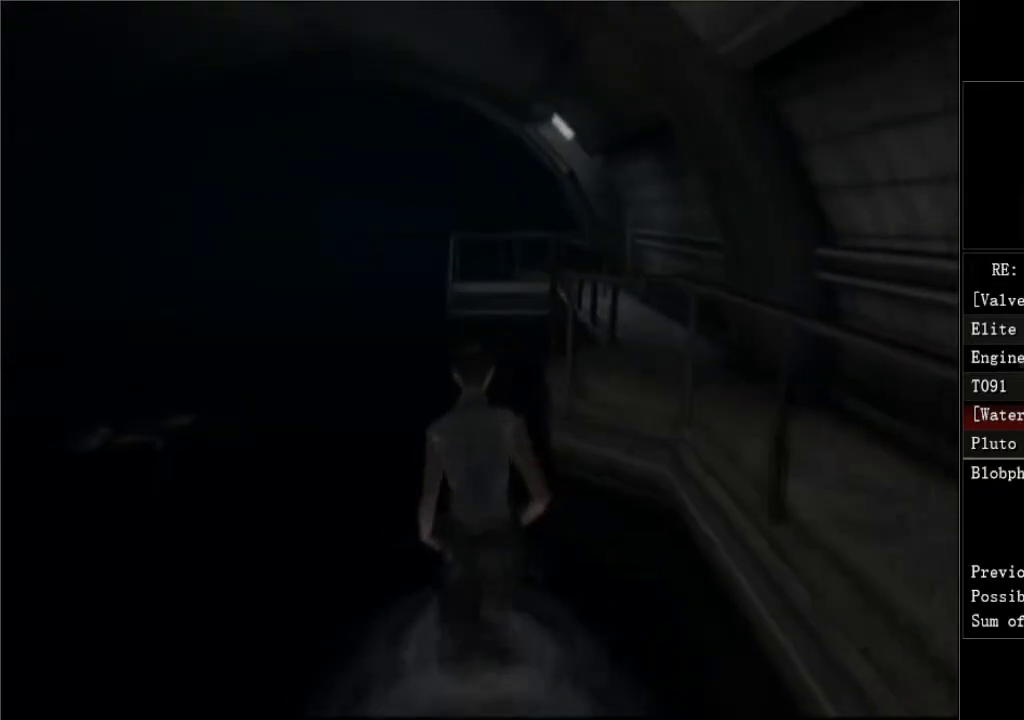
{"buttons": ["DPAD_UP", "DPAD_RIGHT"], "left_stick": "center", "right_stick": "center", "events": [[333, "DPAD_RIGHT", "down"]]}
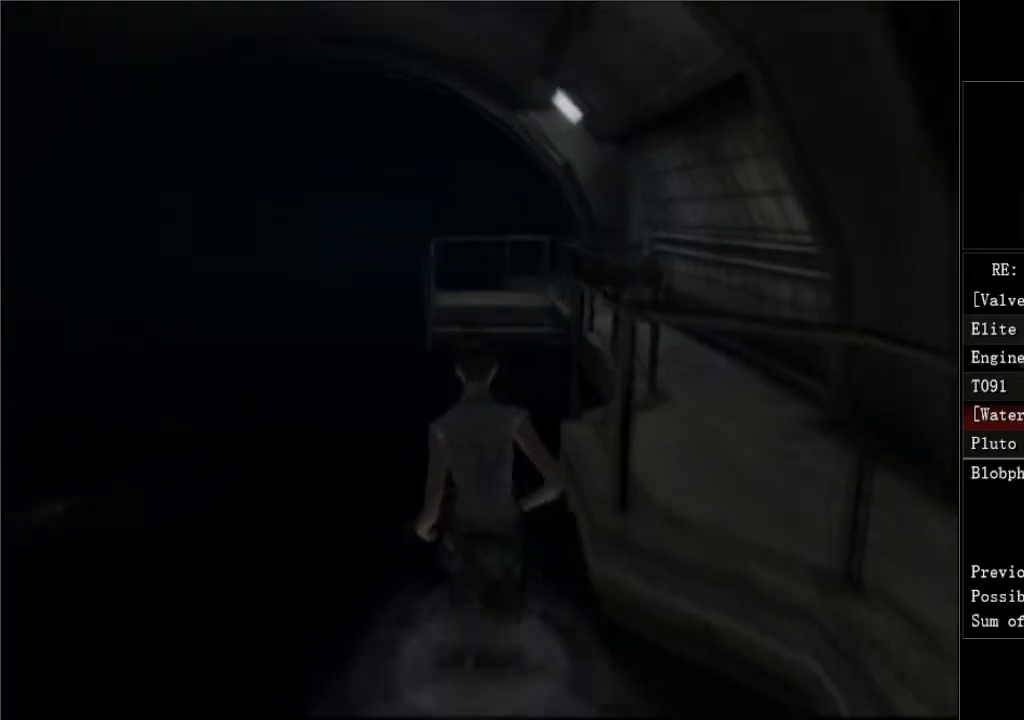
{"buttons": ["DPAD_UP"], "left_stick": "center", "right_stick": "center", "events": [[33, "DPAD_RIGHT", "up"], [300, "DPAD_RIGHT", "down"], [400, "DPAD_RIGHT", "up"]]}
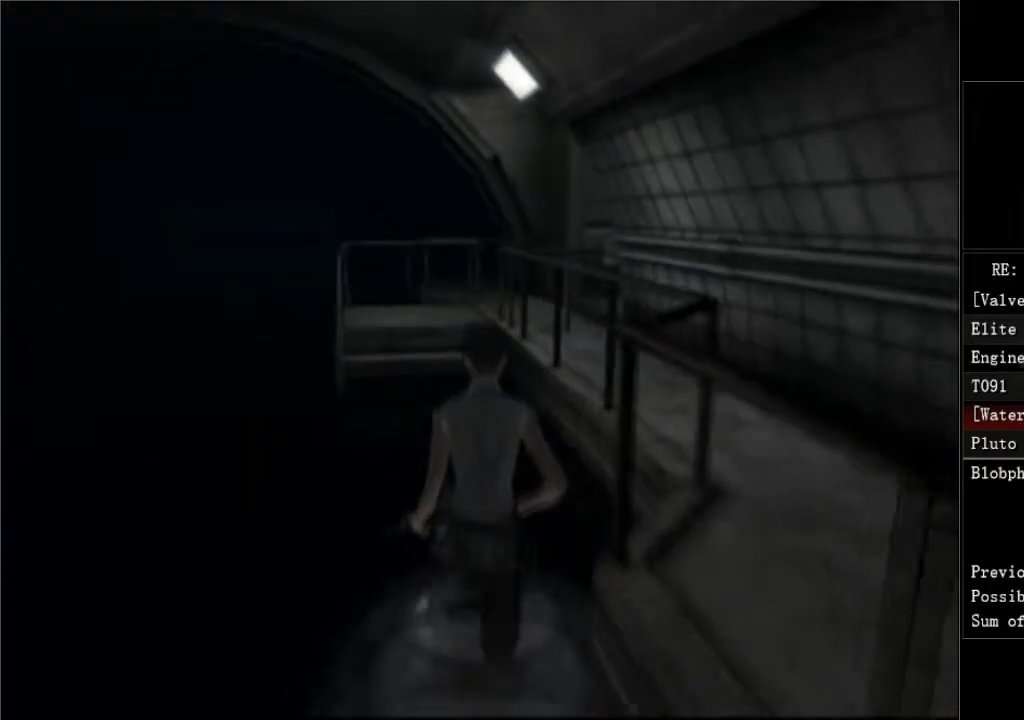
{"buttons": ["DPAD_UP"], "left_stick": "center", "right_stick": "center", "events": []}